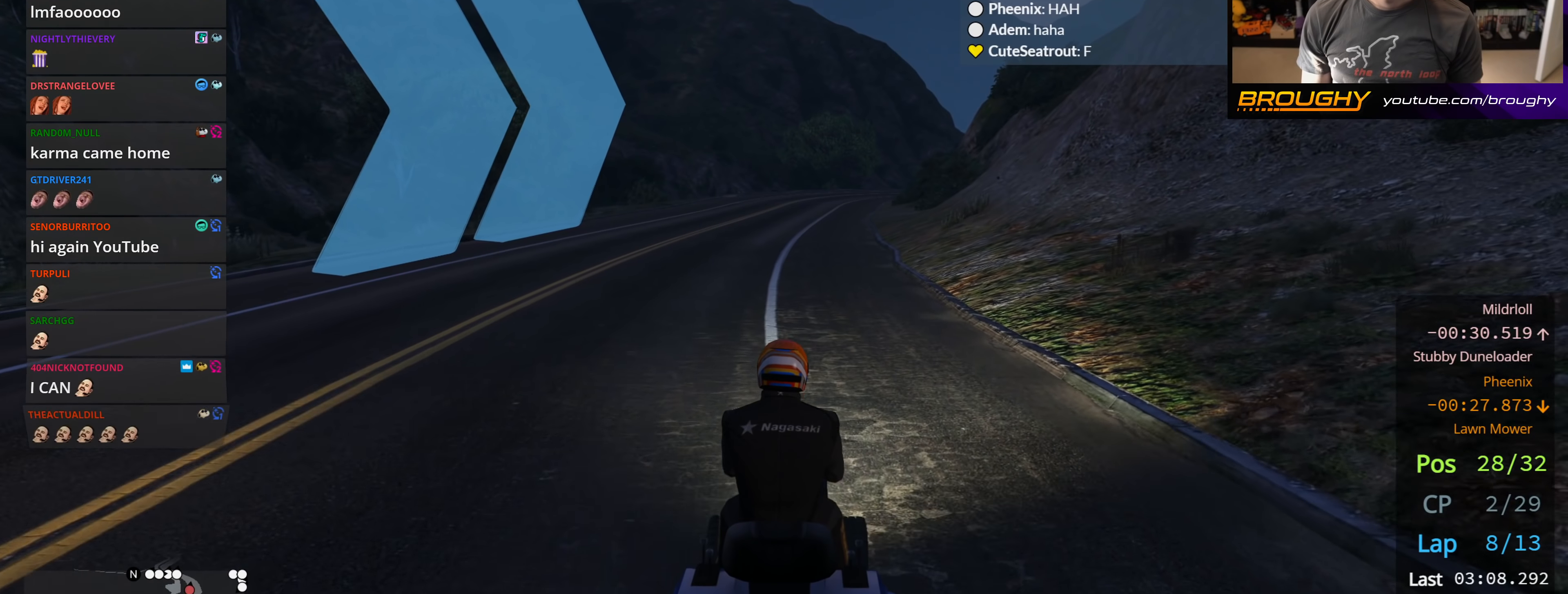
Gameplay with a controller (Xbox layout); each line is a JSON object with the inputs held at the frame after it. "events" lists button and stick changes between this image and that frame as [ms after this image, input, new state], when the widget could be followed in between.
{"buttons": ["R2"], "left_stick": "center", "right_stick": "center", "events": [[200, "left_stick", "right"], [350, "left_stick", "center"]]}
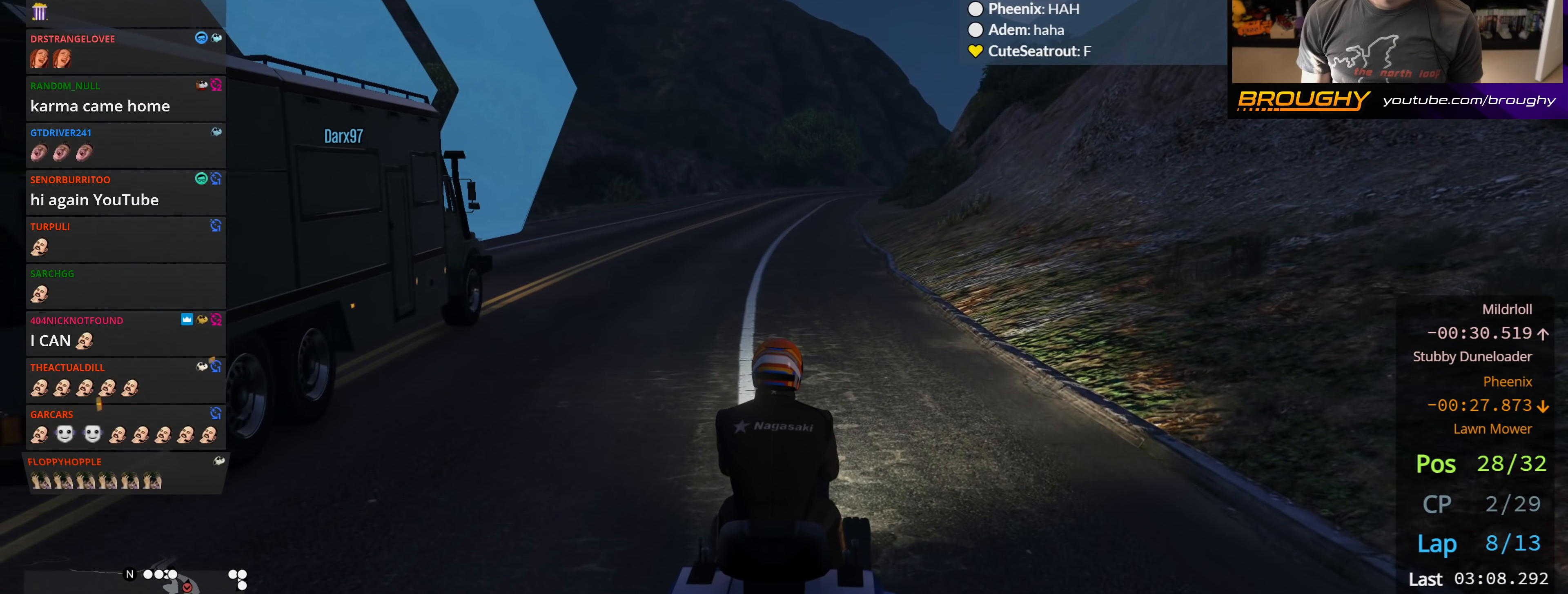
{"buttons": ["R2"], "left_stick": "center", "right_stick": "center", "events": []}
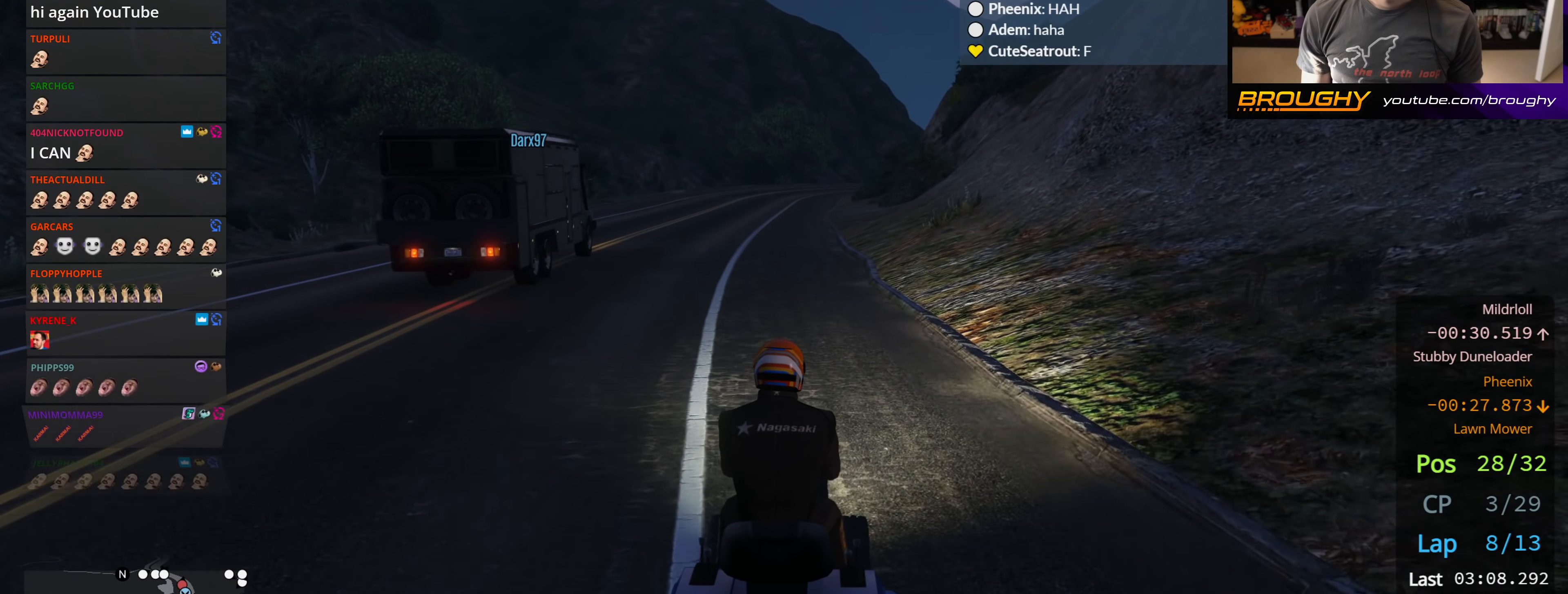
{"buttons": ["R2"], "left_stick": "center", "right_stick": "center", "events": [[17, "left_stick", "up-left"], [167, "left_stick", "center"]]}
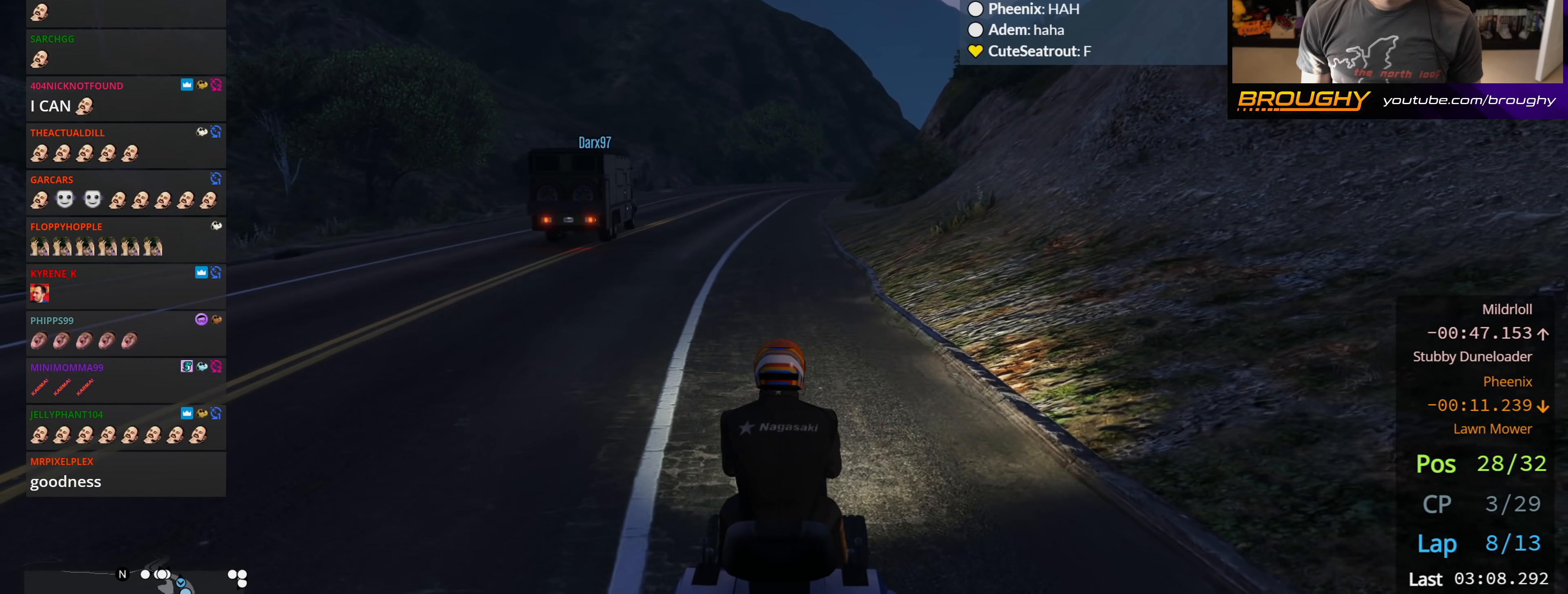
{"buttons": ["R2"], "left_stick": "center", "right_stick": "center", "events": []}
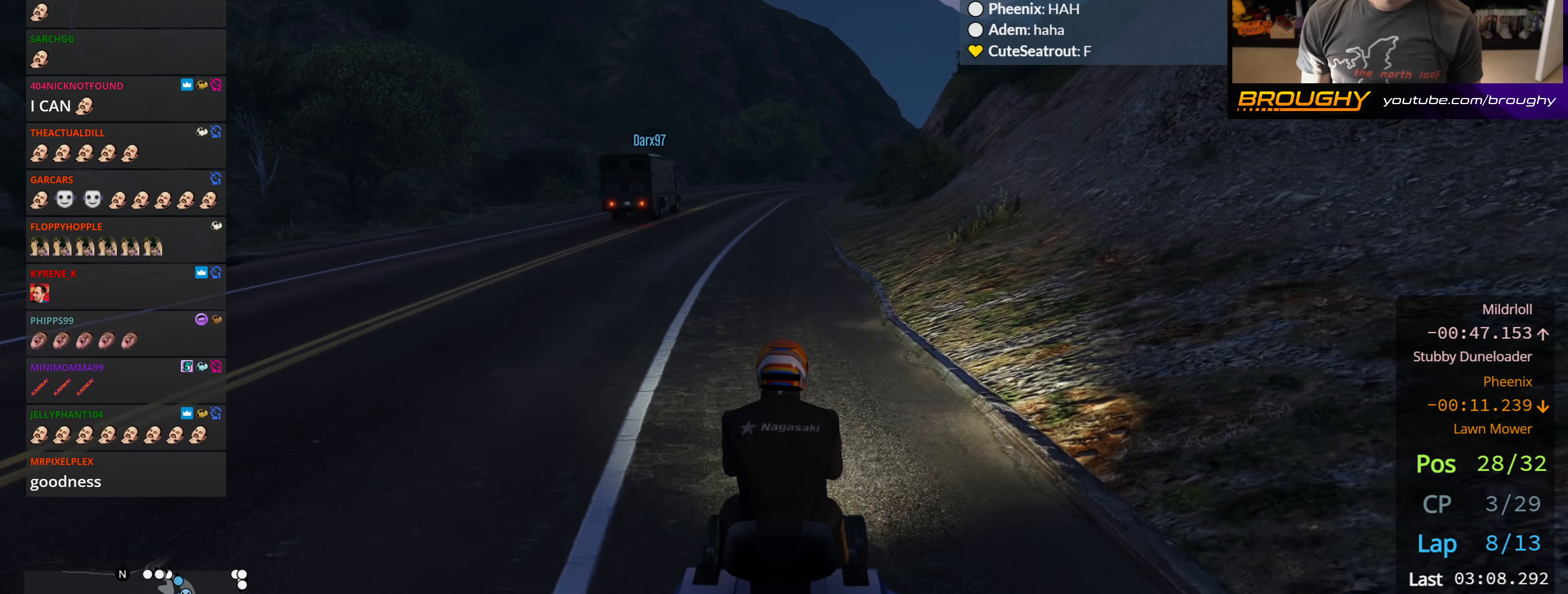
{"buttons": ["R2"], "left_stick": "center", "right_stick": "center", "events": []}
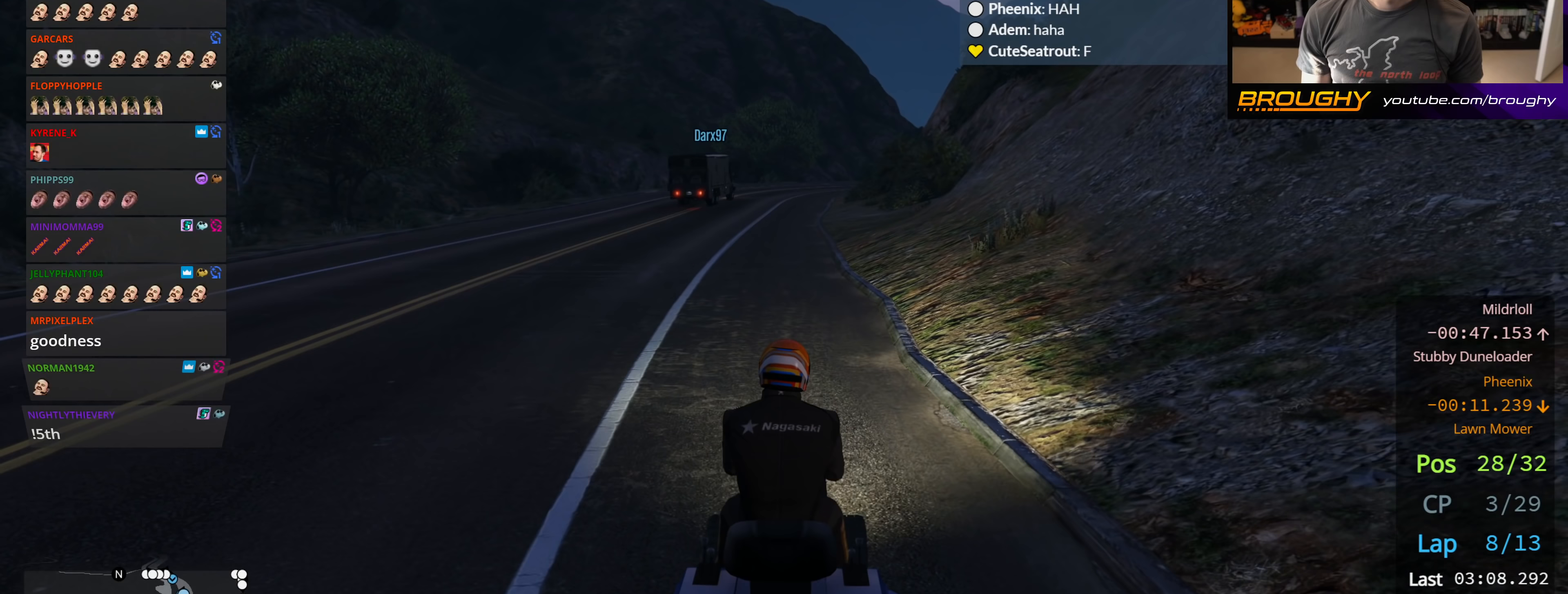
{"buttons": ["R2"], "left_stick": "center", "right_stick": "center", "events": []}
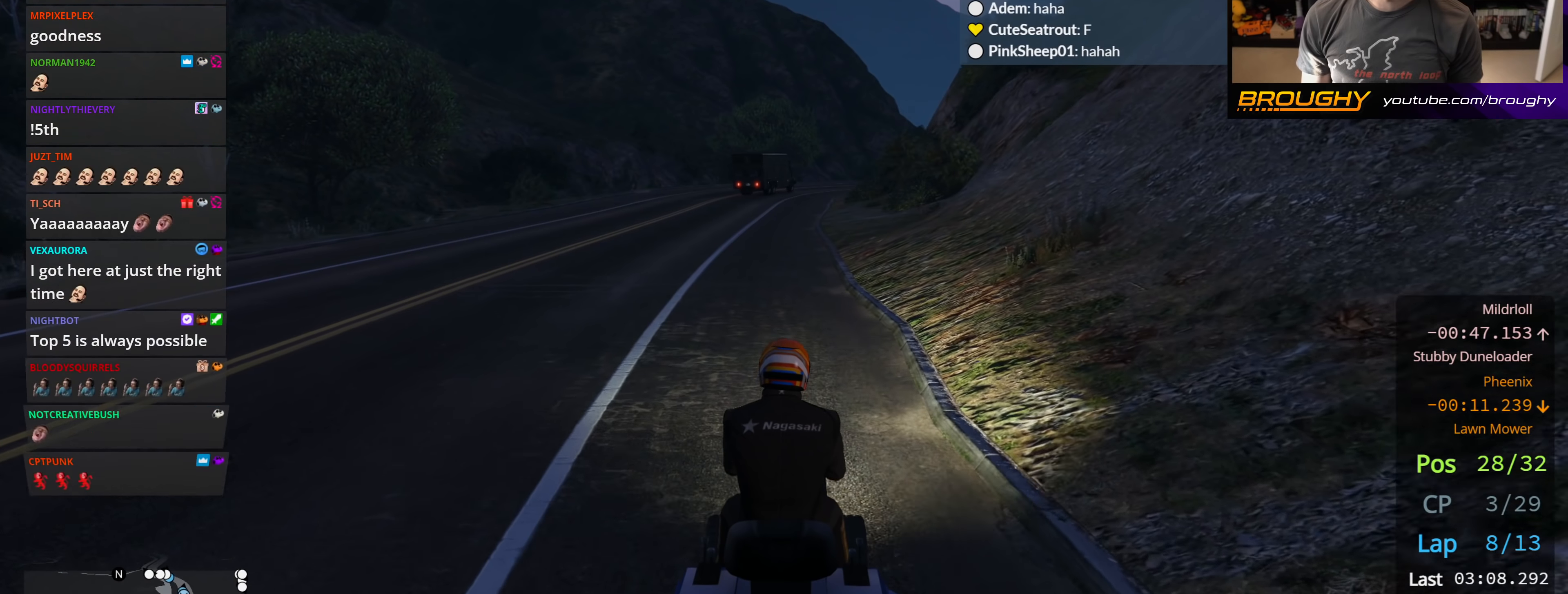
{"buttons": ["R2"], "left_stick": "center", "right_stick": "center", "events": [[317, "left_stick", "up-left"], [433, "left_stick", "center"]]}
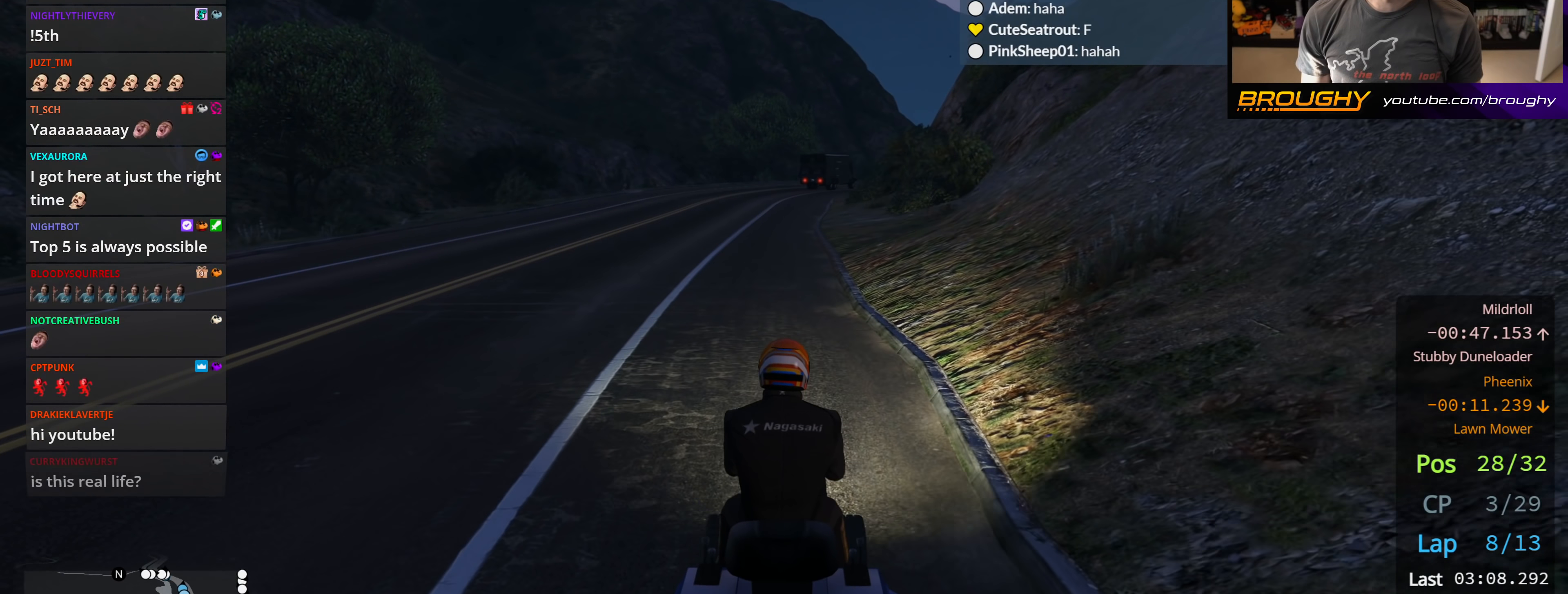
{"buttons": ["R2"], "left_stick": "center", "right_stick": "center", "events": [[183, "left_stick", "up-left"], [233, "left_stick", "center"]]}
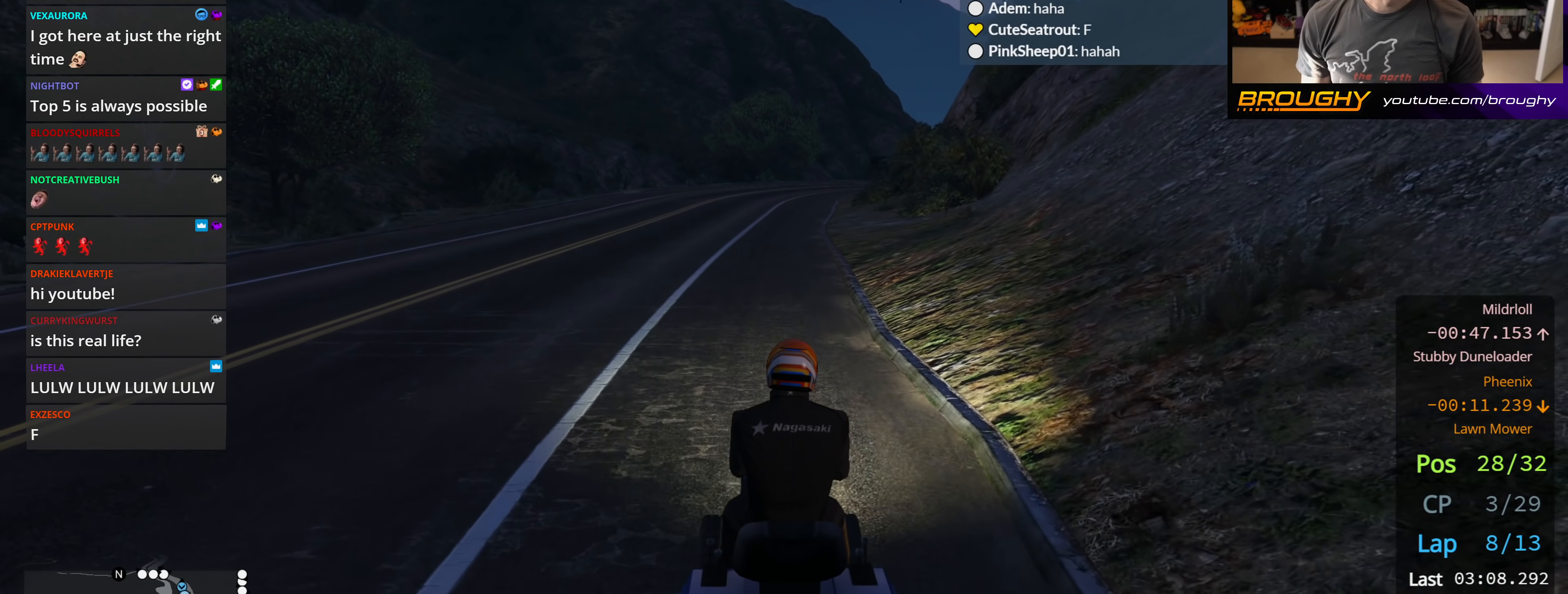
{"buttons": ["R2"], "left_stick": "center", "right_stick": "center", "events": [[167, "left_stick", "up-left"], [283, "left_stick", "center"]]}
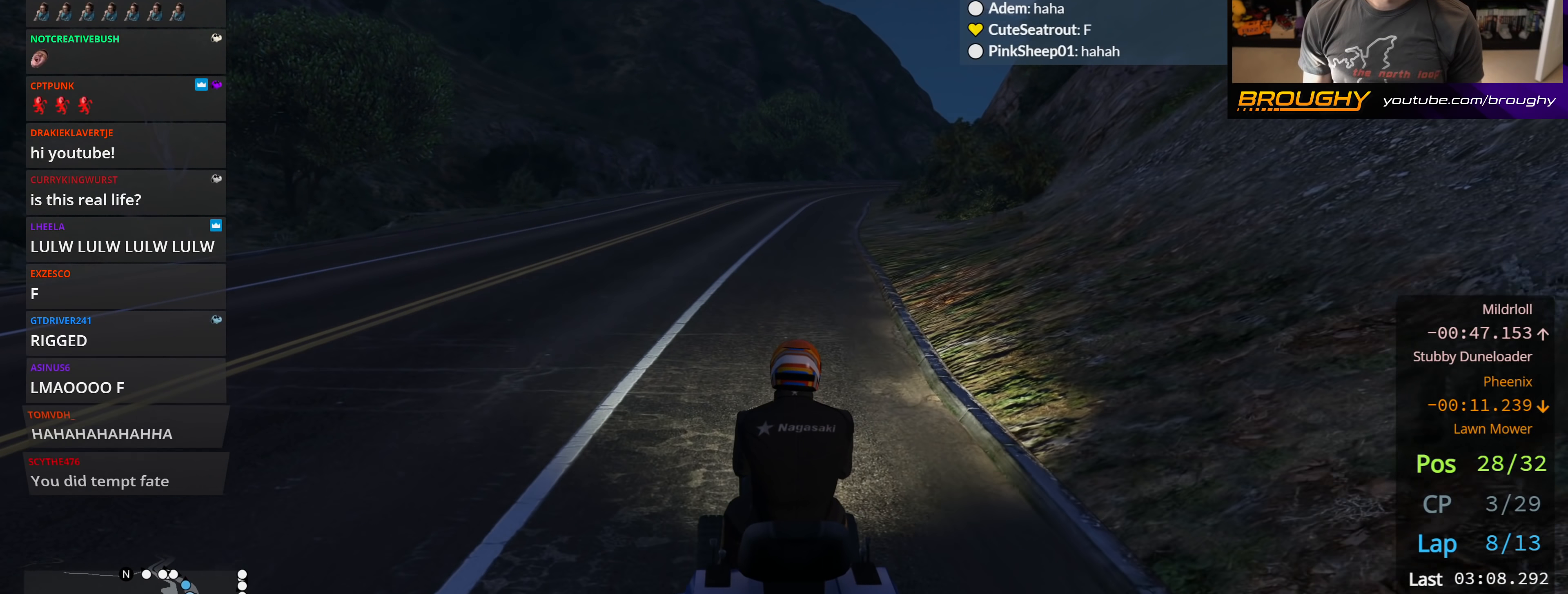
{"buttons": ["R2"], "left_stick": "center", "right_stick": "center", "events": [[283, "left_stick", "right"], [400, "left_stick", "center"]]}
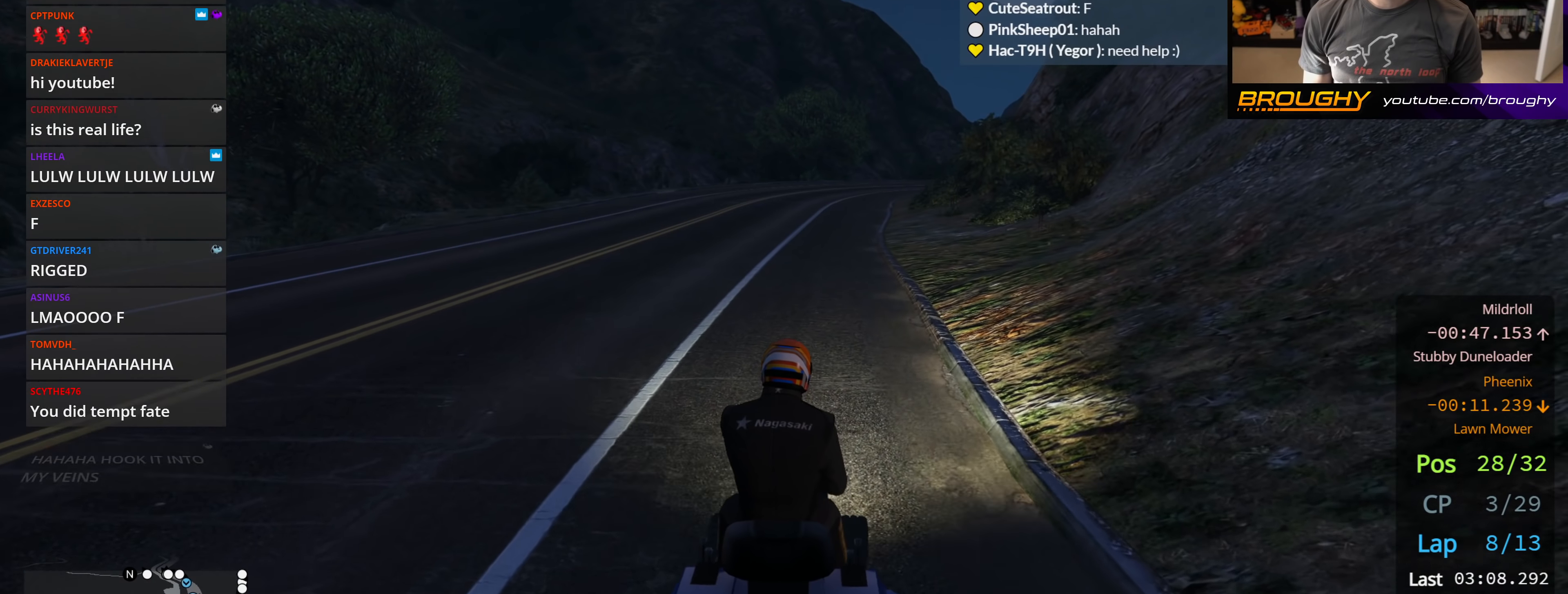
{"buttons": ["R2"], "left_stick": "left", "right_stick": "center", "events": [[383, "left_stick", "left"]]}
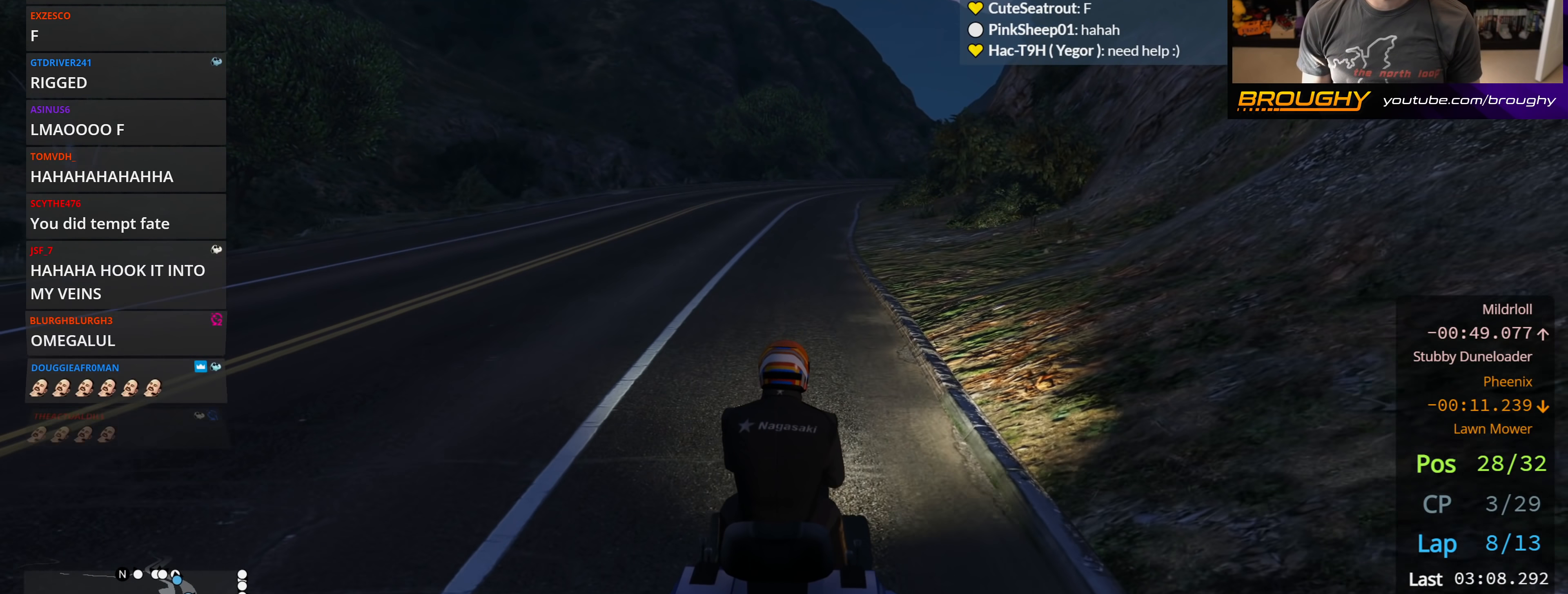
{"buttons": ["R2"], "left_stick": "center", "right_stick": "center", "events": [[33, "left_stick", "center"]]}
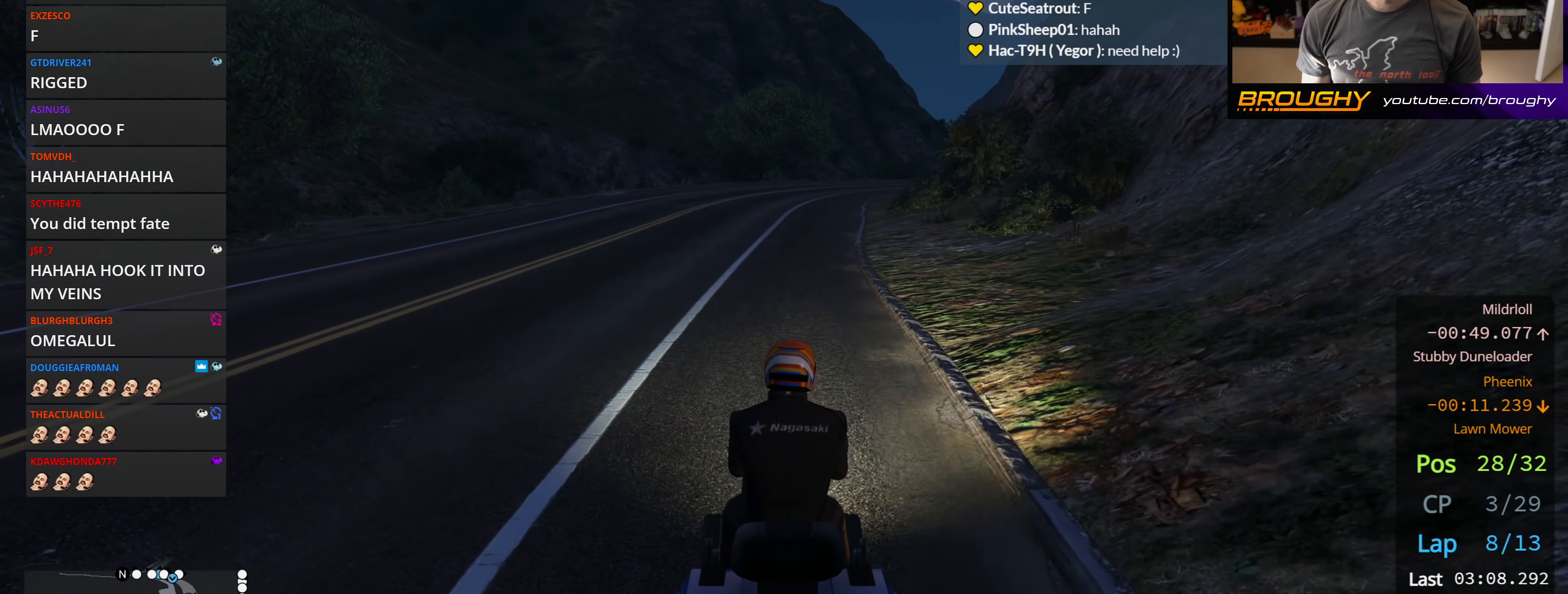
{"buttons": ["R2"], "left_stick": "center", "right_stick": "center", "events": []}
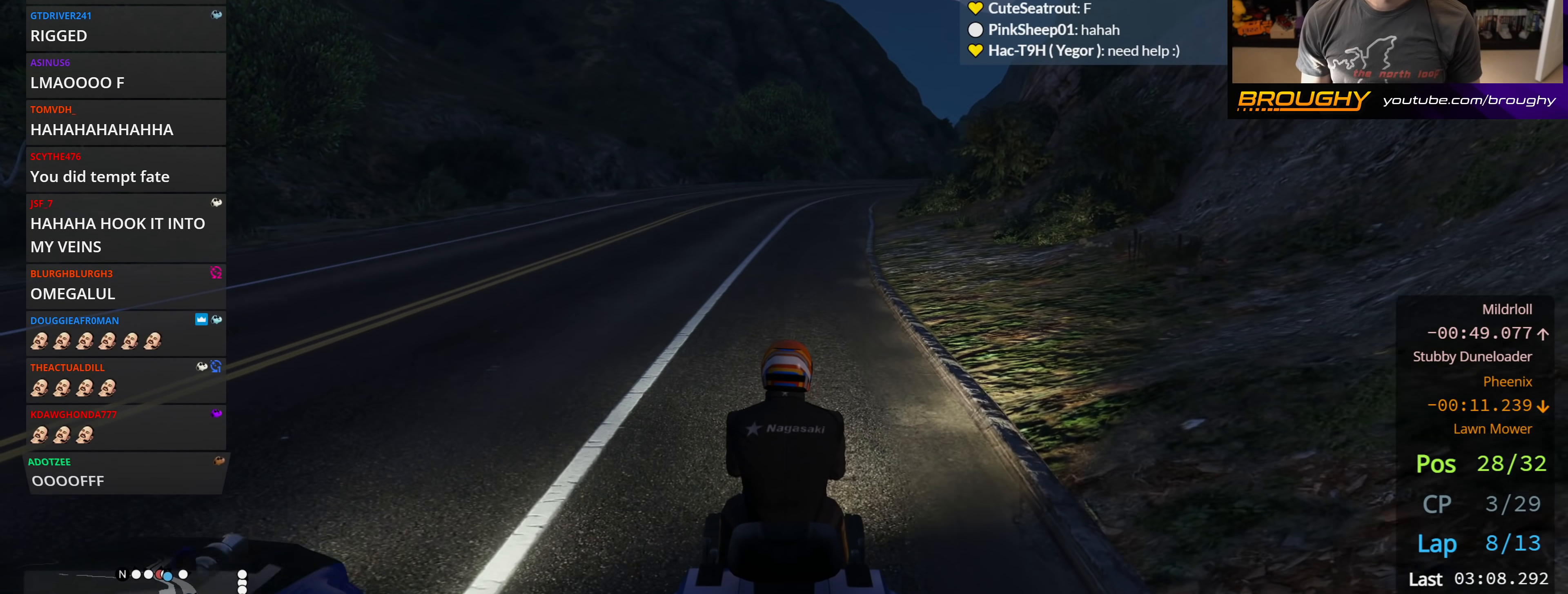
{"buttons": ["R2"], "left_stick": "center", "right_stick": "center", "events": []}
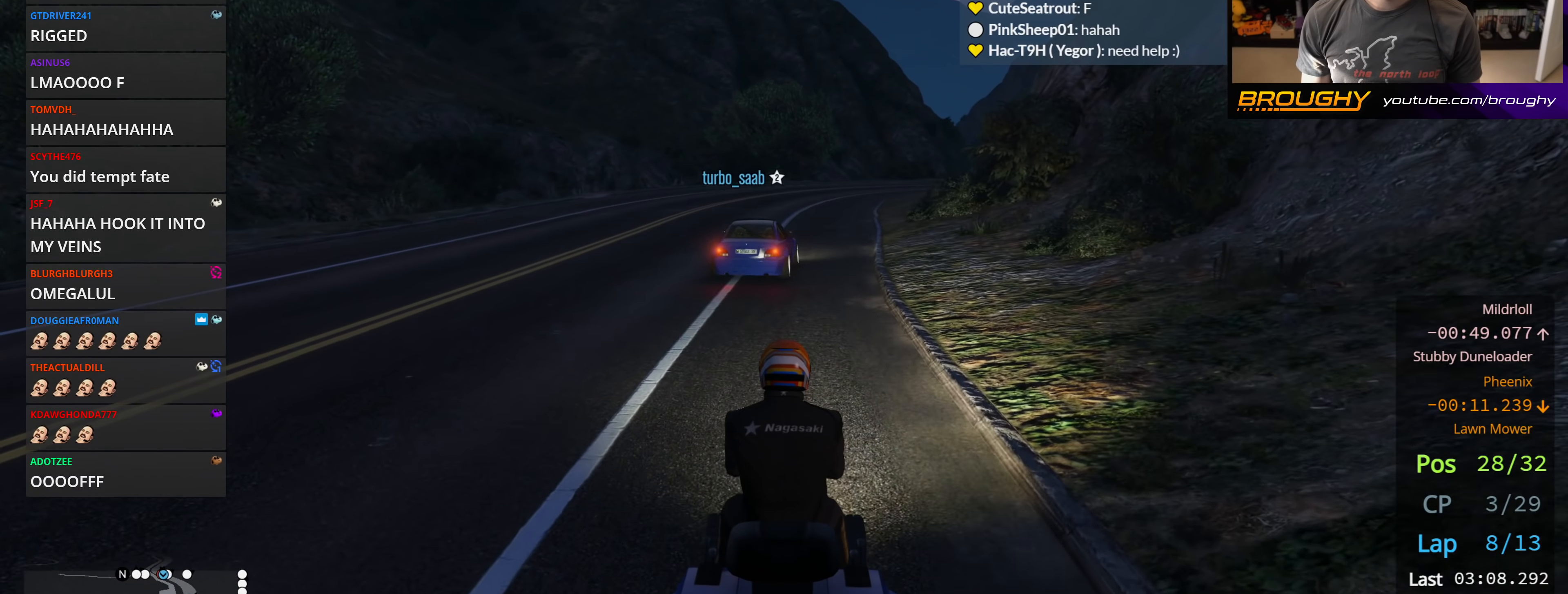
{"buttons": ["R2"], "left_stick": "center", "right_stick": "center", "events": [[200, "left_stick", "right"], [350, "left_stick", "center"]]}
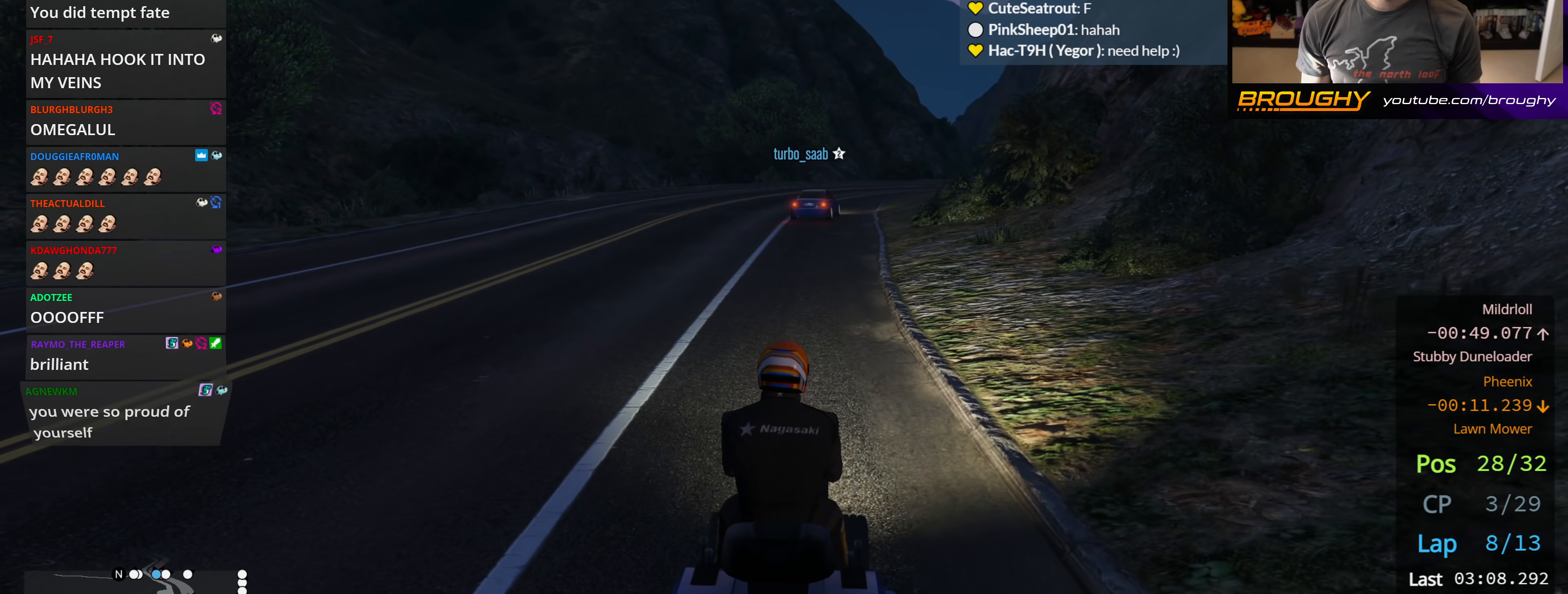
{"buttons": ["R2"], "left_stick": "up-left", "right_stick": "center", "events": [[450, "left_stick", "up-left"]]}
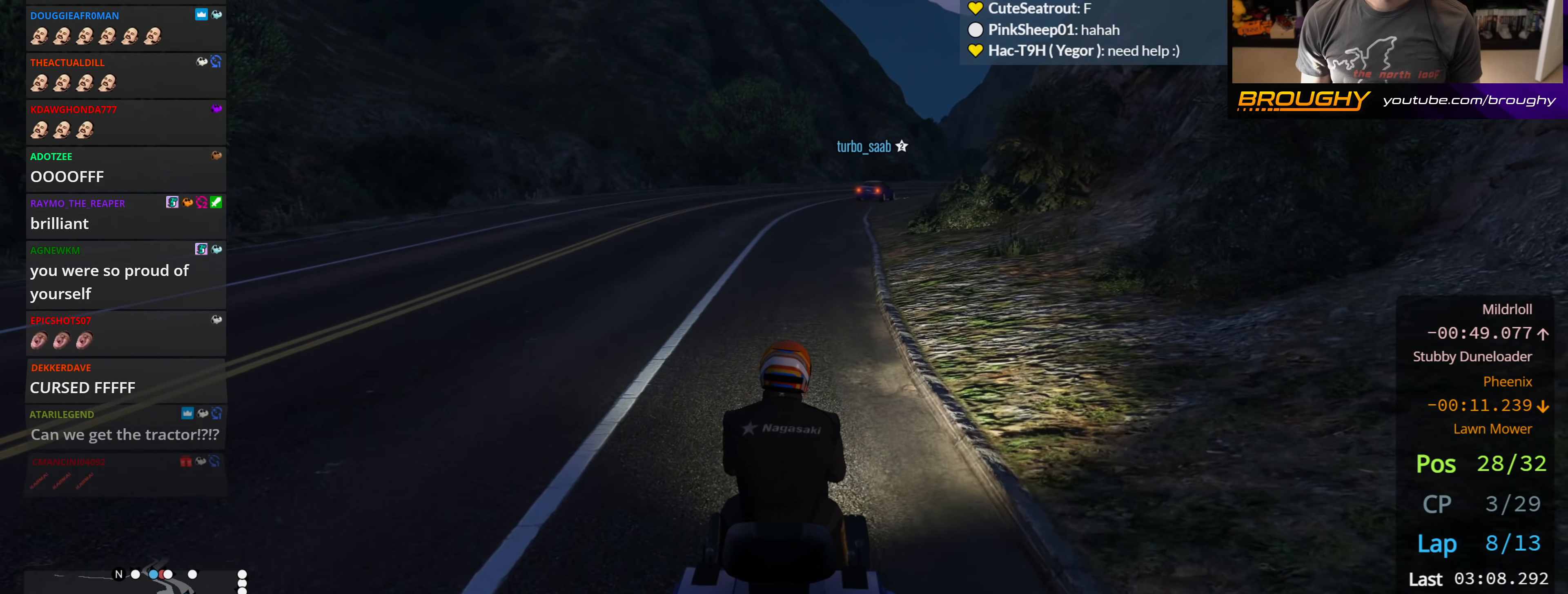
{"buttons": ["R2"], "left_stick": "right", "right_stick": "center", "events": [[50, "left_stick", "center"], [483, "left_stick", "right"]]}
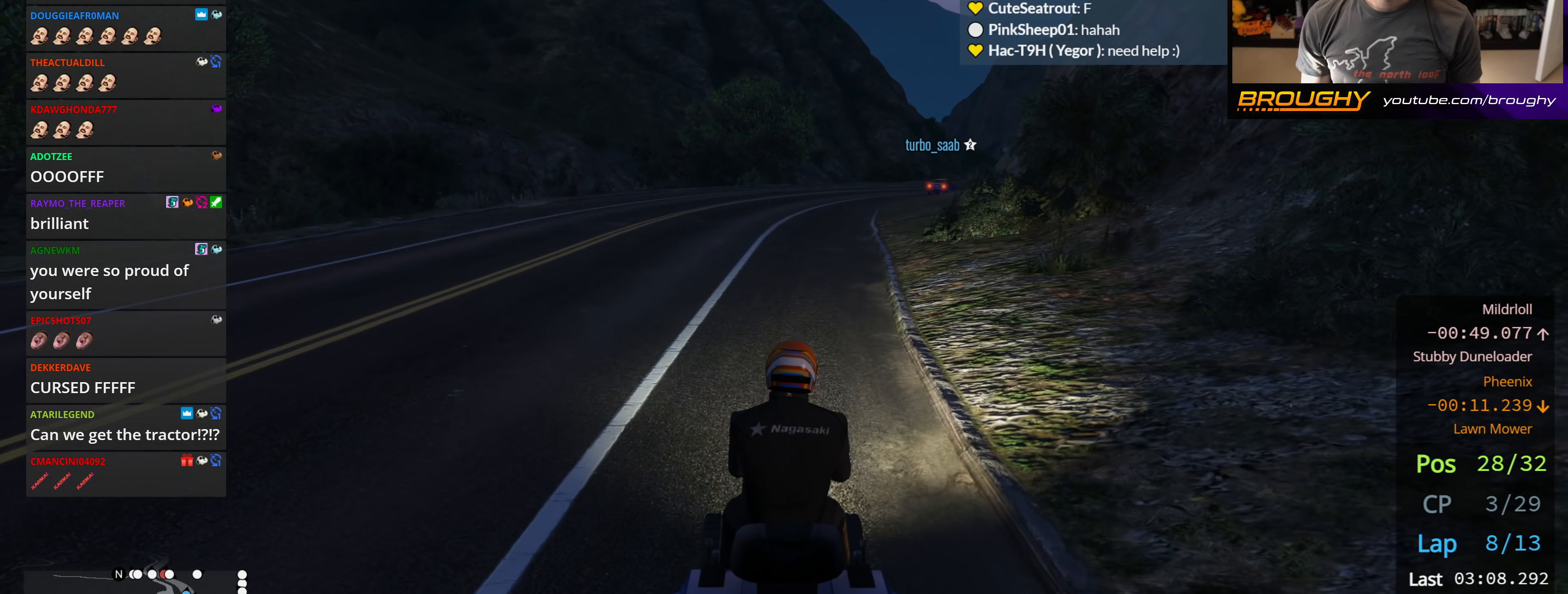
{"buttons": ["R2"], "left_stick": "center", "right_stick": "center", "events": [[117, "left_stick", "center"]]}
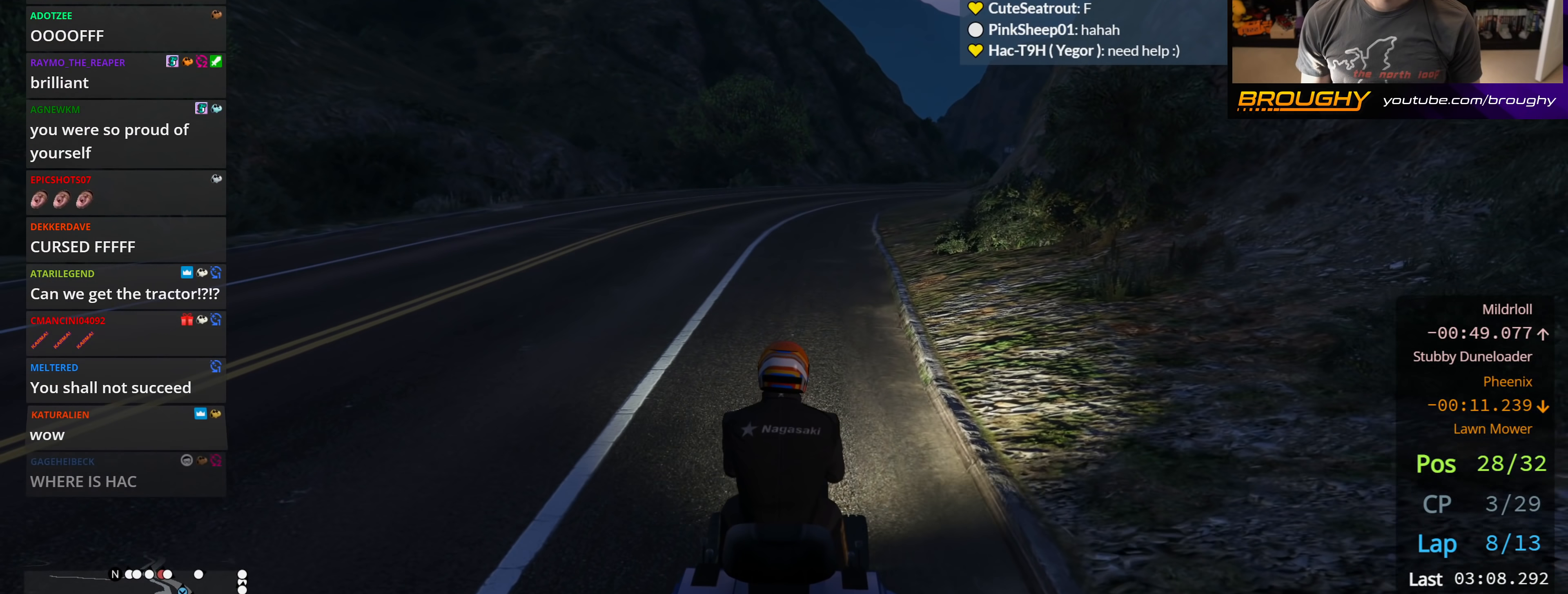
{"buttons": ["R2"], "left_stick": "center", "right_stick": "center", "events": []}
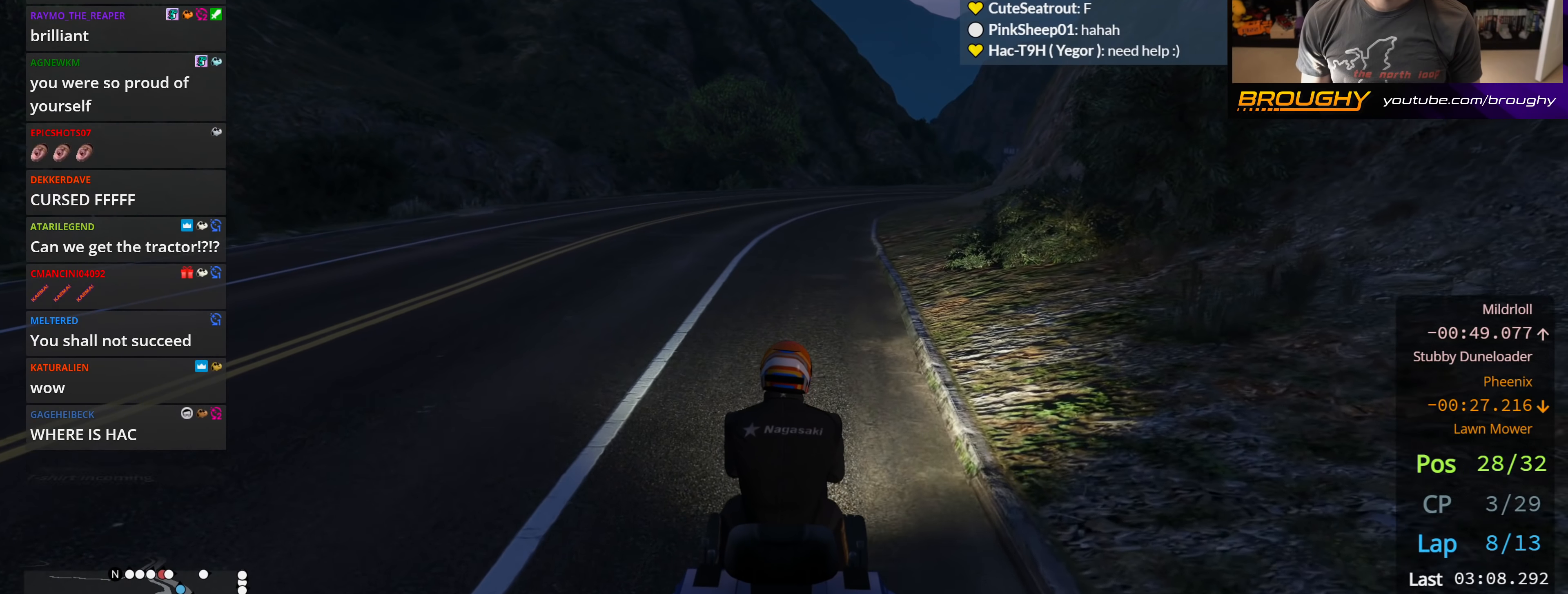
{"buttons": ["R2"], "left_stick": "center", "right_stick": "center", "events": []}
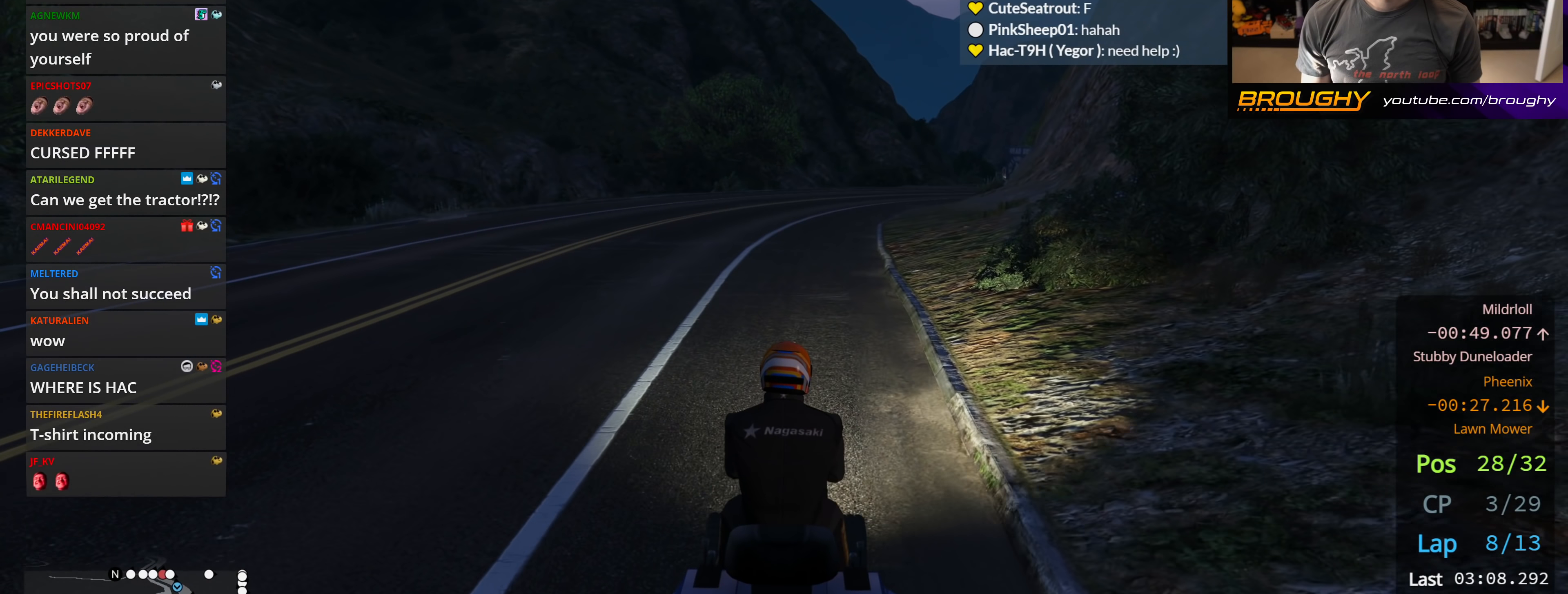
{"buttons": ["R2"], "left_stick": "center", "right_stick": "center", "events": []}
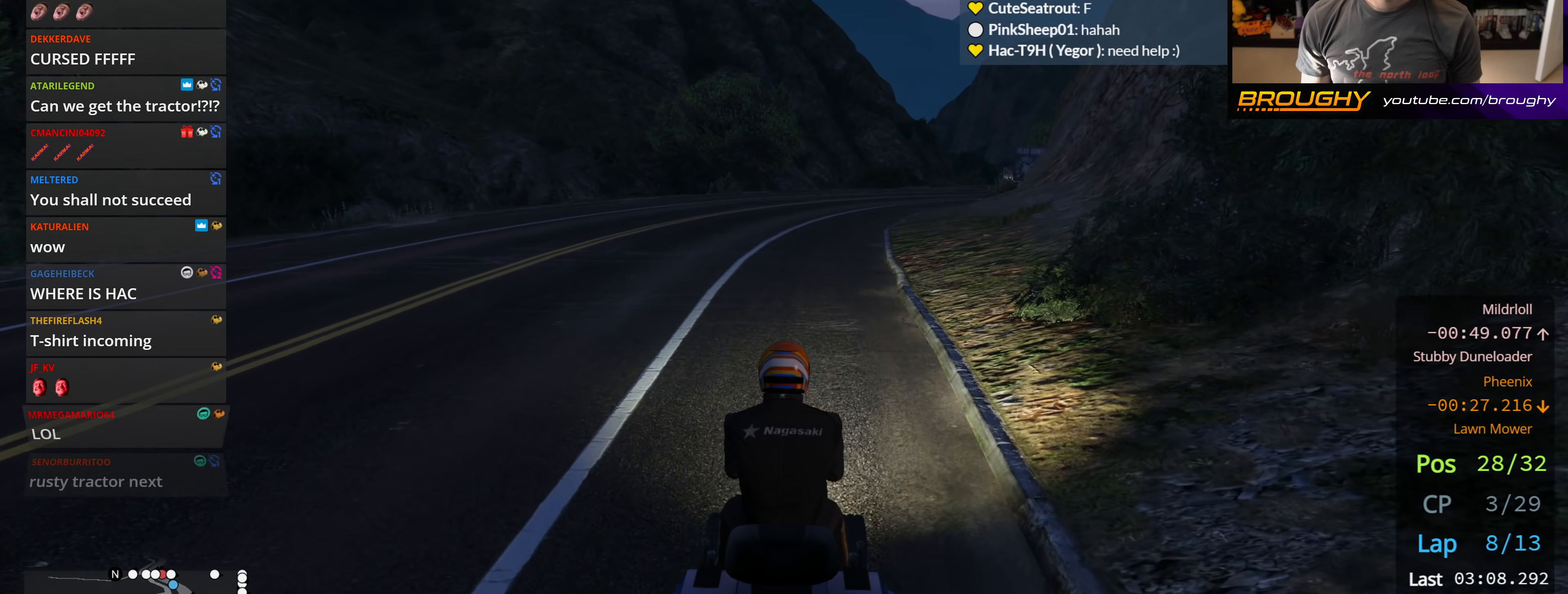
{"buttons": ["R2"], "left_stick": "center", "right_stick": "center", "events": []}
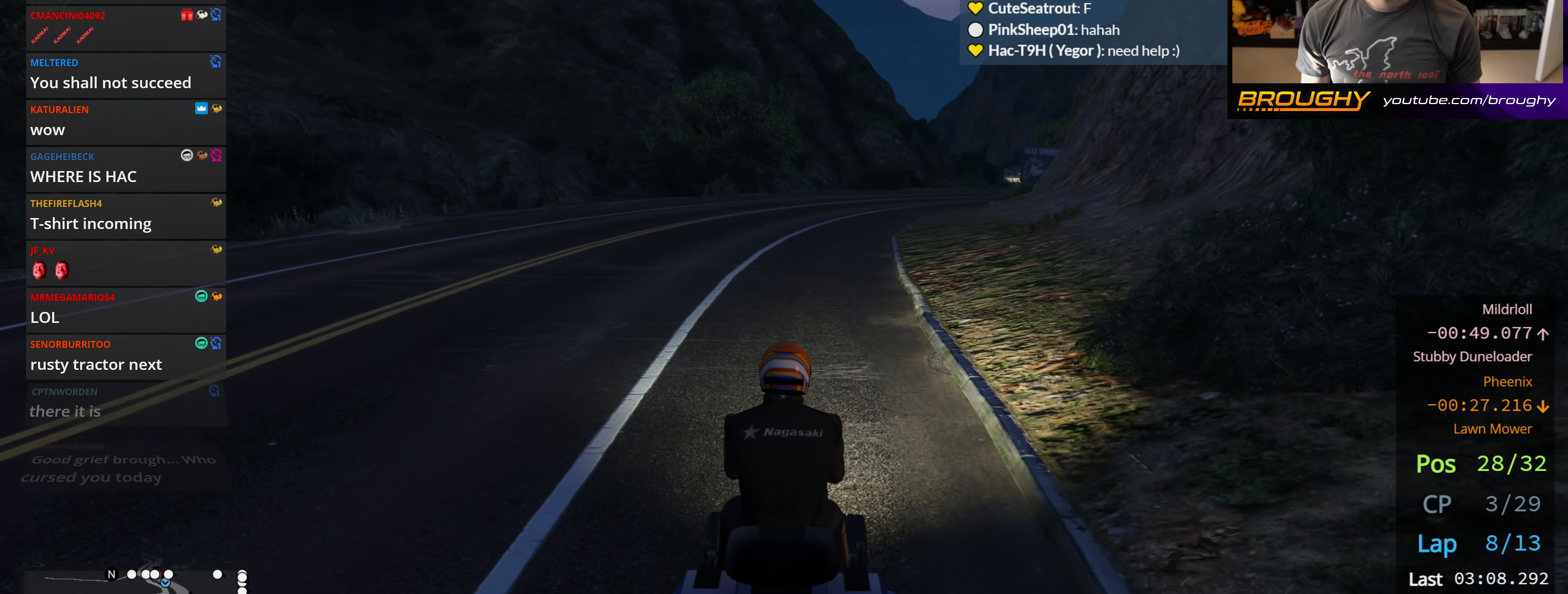
{"buttons": ["R2"], "left_stick": "center", "right_stick": "center", "events": []}
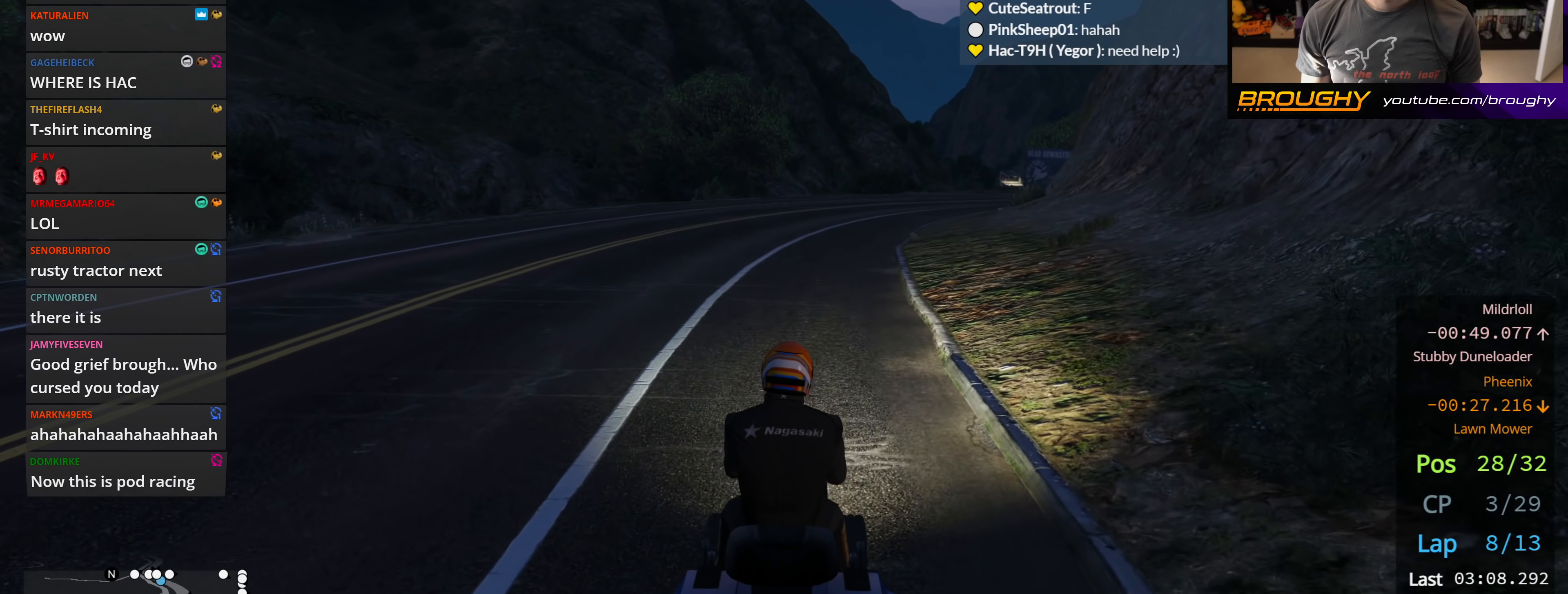
{"buttons": ["R2"], "left_stick": "center", "right_stick": "center", "events": [[100, "left_stick", "right"], [233, "left_stick", "center"]]}
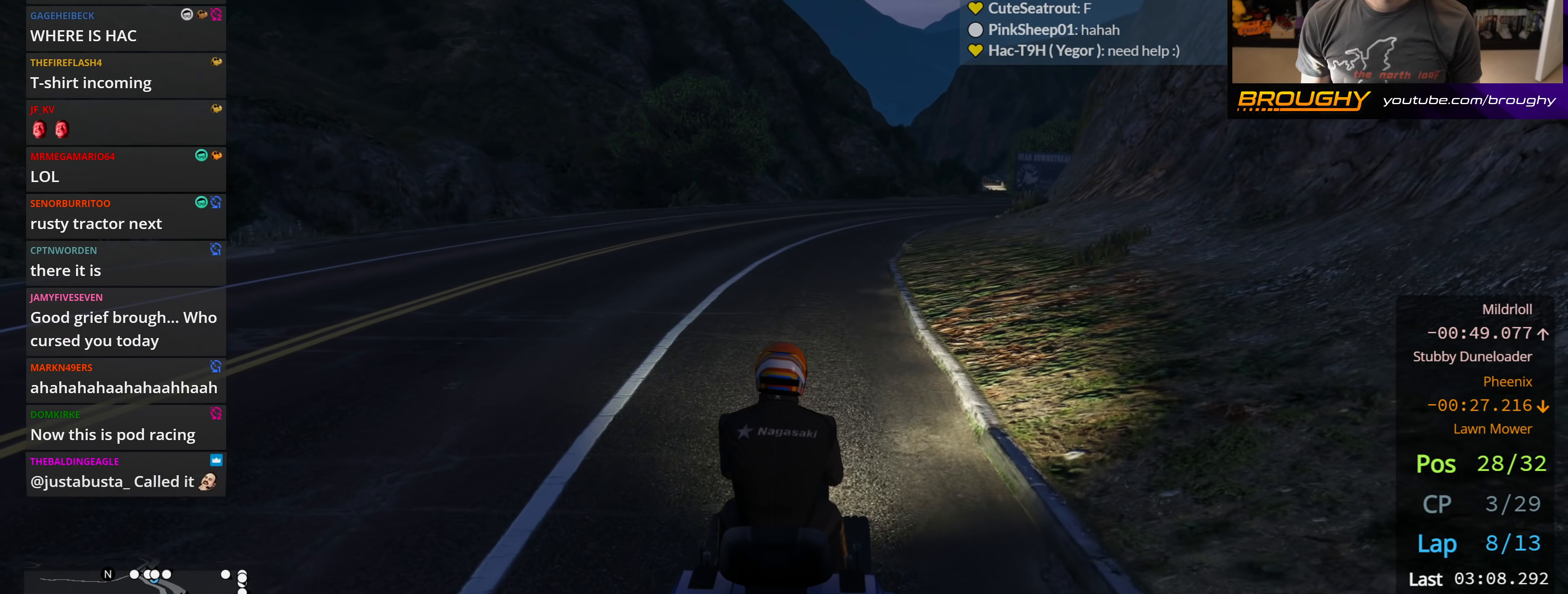
{"buttons": ["R2"], "left_stick": "center", "right_stick": "center", "events": [[67, "left_stick", "left"], [233, "left_stick", "center"]]}
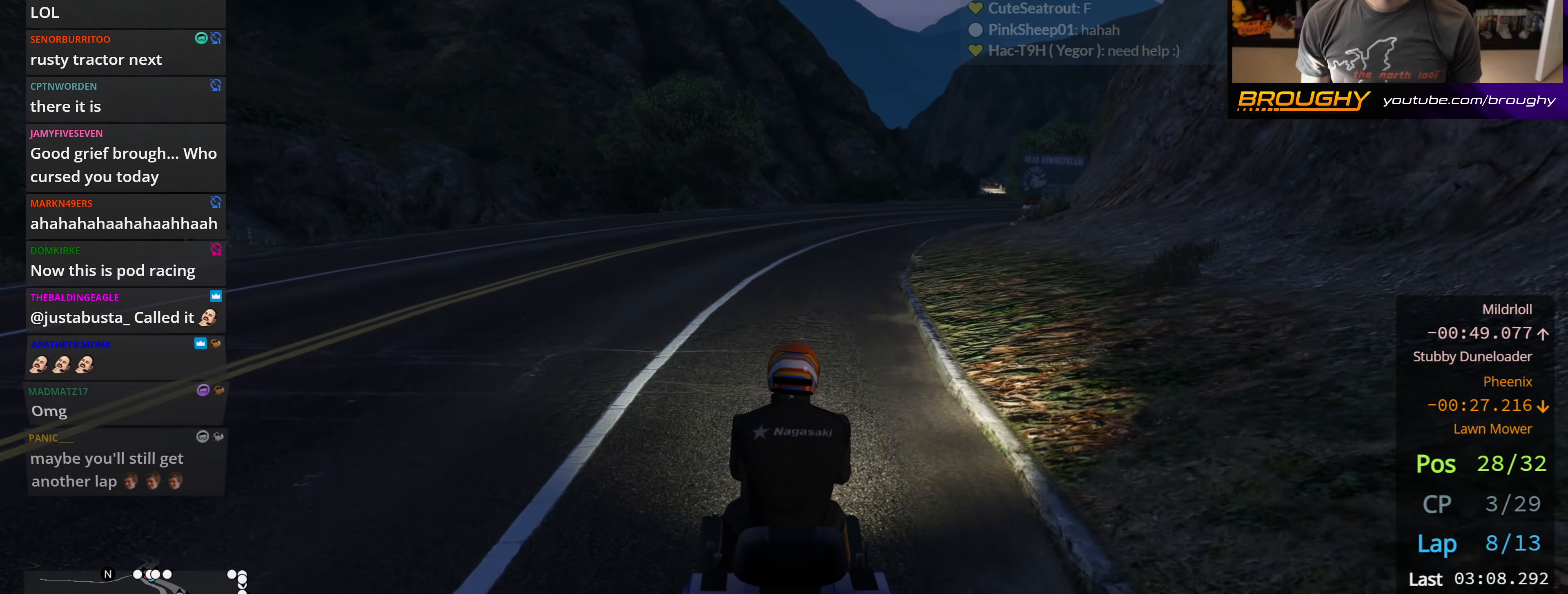
{"buttons": ["R2"], "left_stick": "center", "right_stick": "center", "events": [[83, "left_stick", "right"], [233, "left_stick", "center"]]}
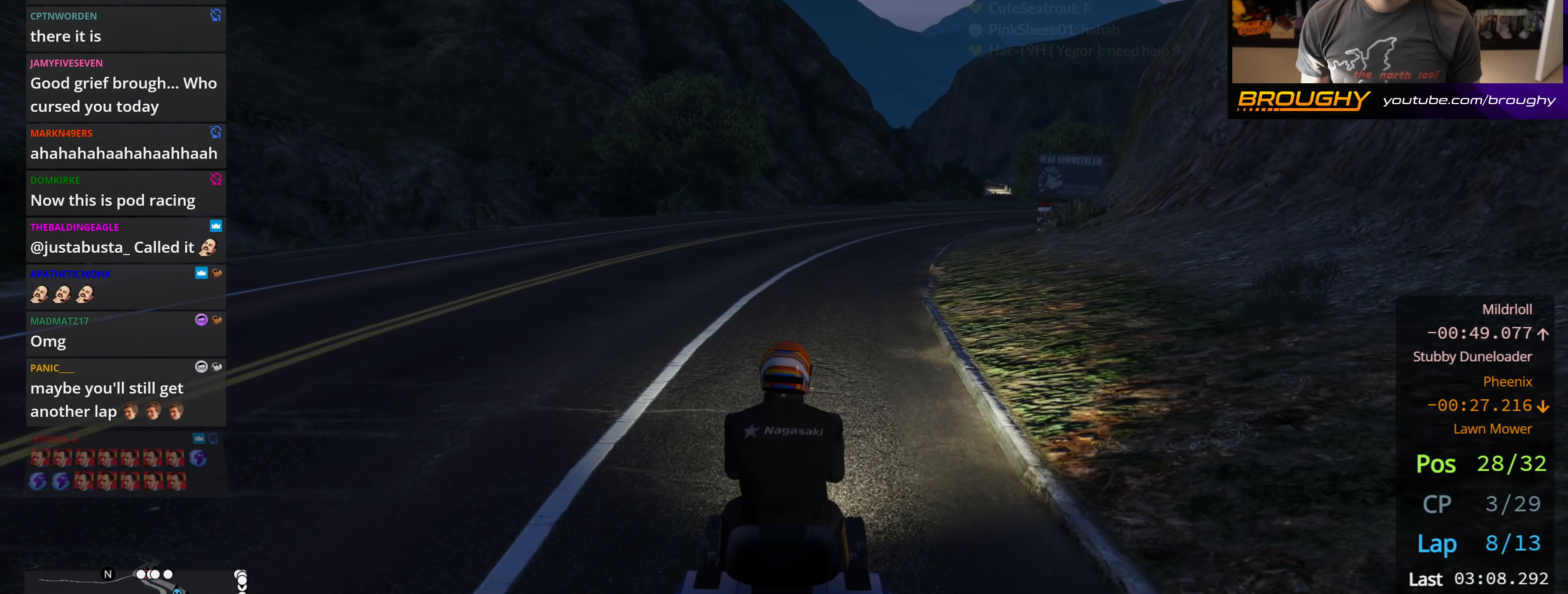
{"buttons": ["R2"], "left_stick": "center", "right_stick": "center", "events": []}
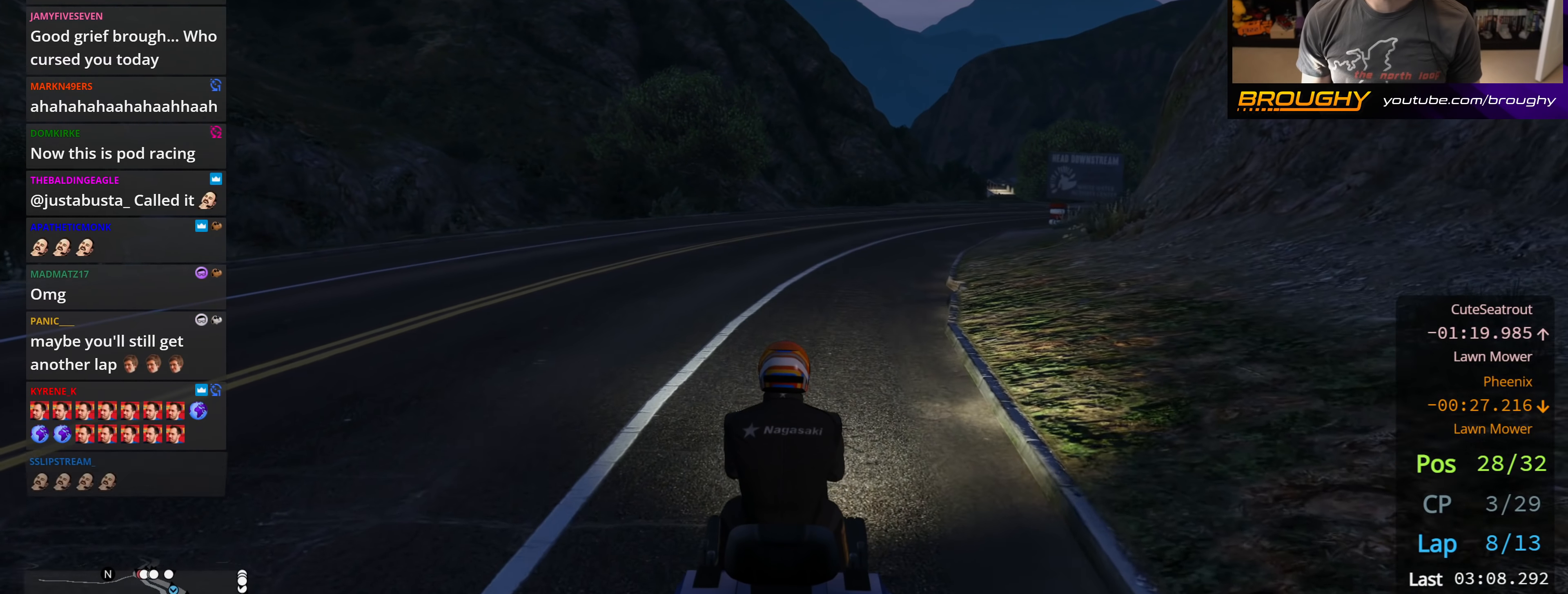
{"buttons": ["R2"], "left_stick": "center", "right_stick": "center", "events": []}